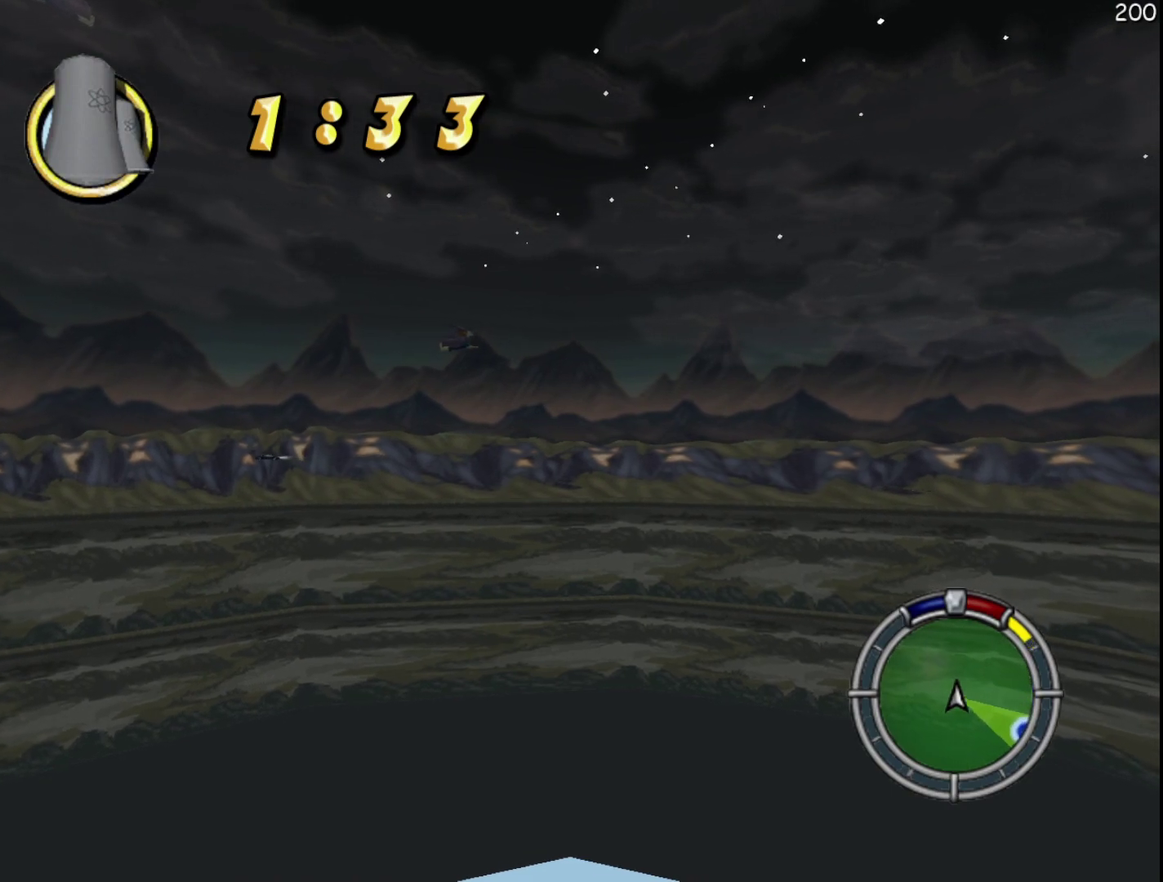
Gameplay with a controller (Xbox layout); each line is a JSON object with the inputs held at the frame after it. "events" lists button and stick changes between this image and that frame as [ms after this image, input, new state], when the widget could be followed in between. Not read: DPAD_DOWN DPAD_LEFT DPAD_RIGHT DPAD_UP L3 R3.
{"buttons": ["R2"], "events": []}
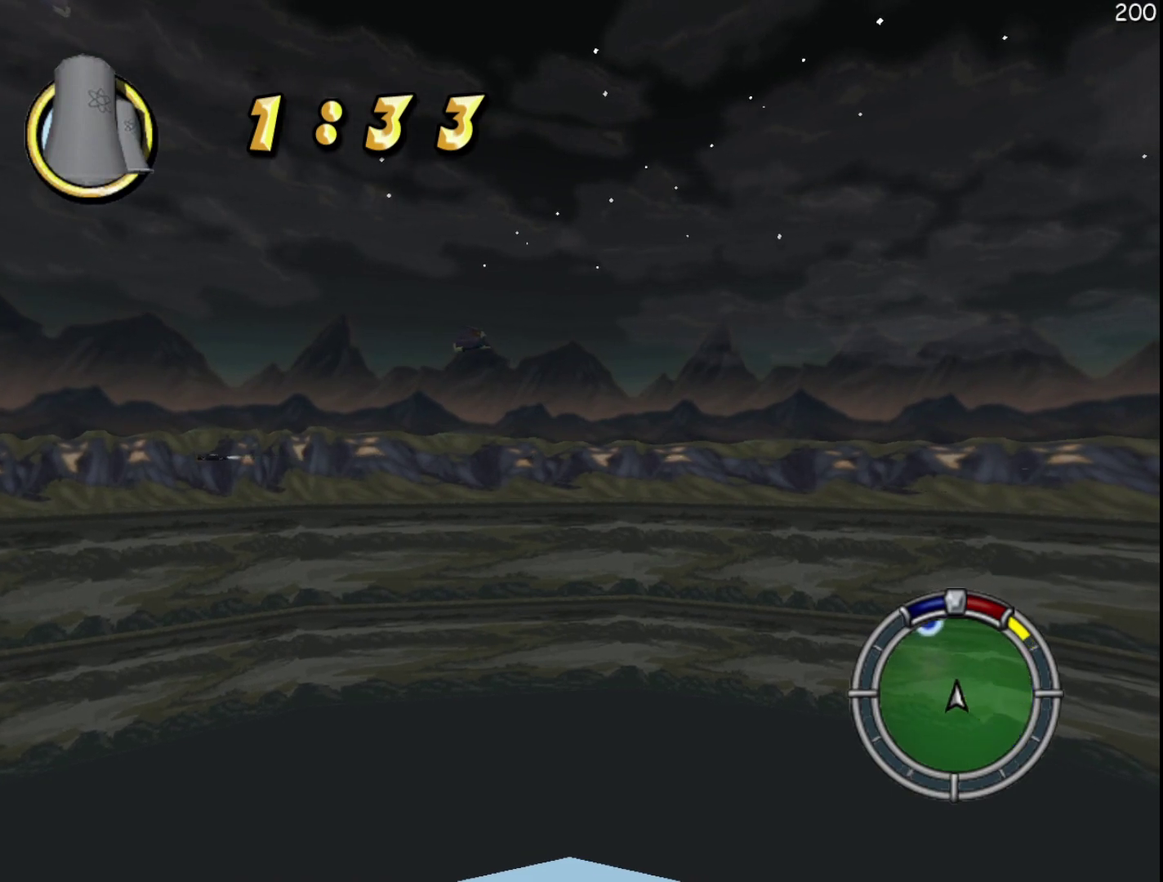
{"buttons": ["R2"], "events": [[183, "L1", "down"], [283, "L1", "up"]]}
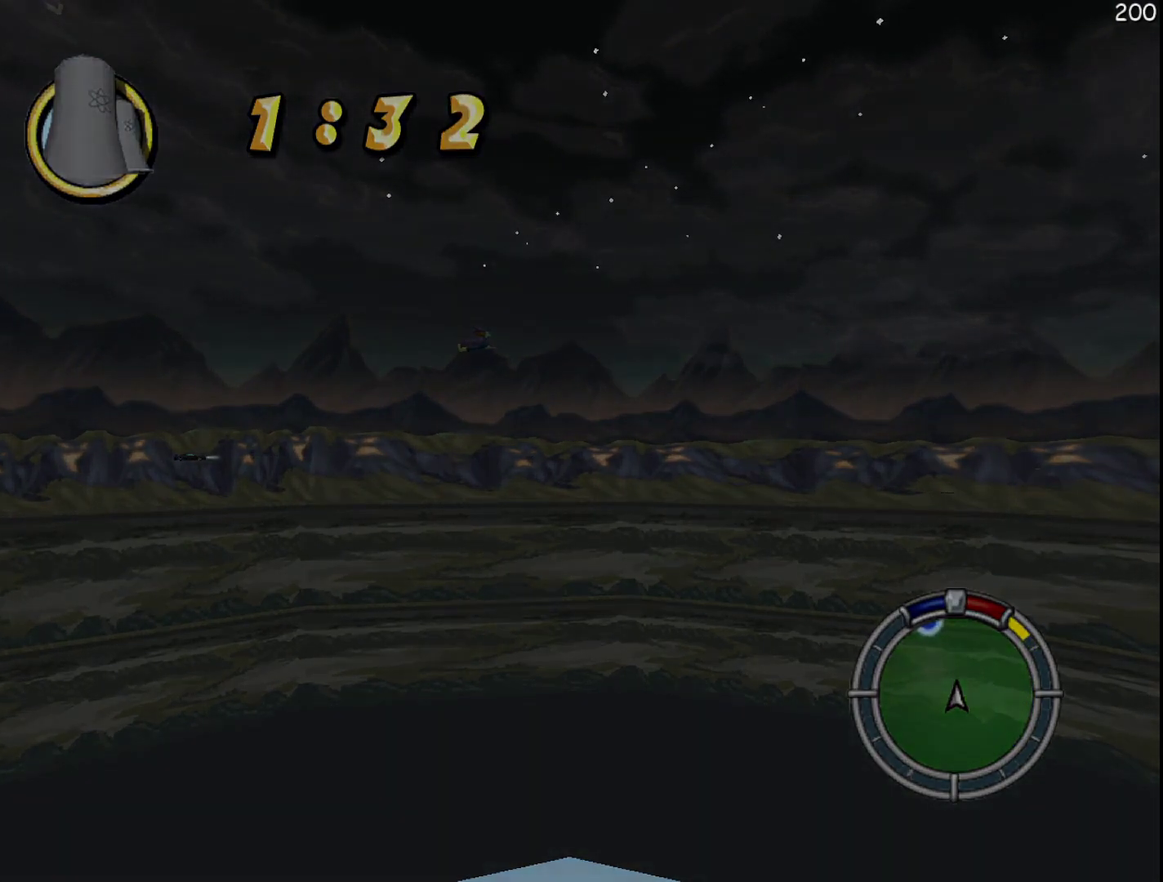
{"buttons": ["R2"], "events": []}
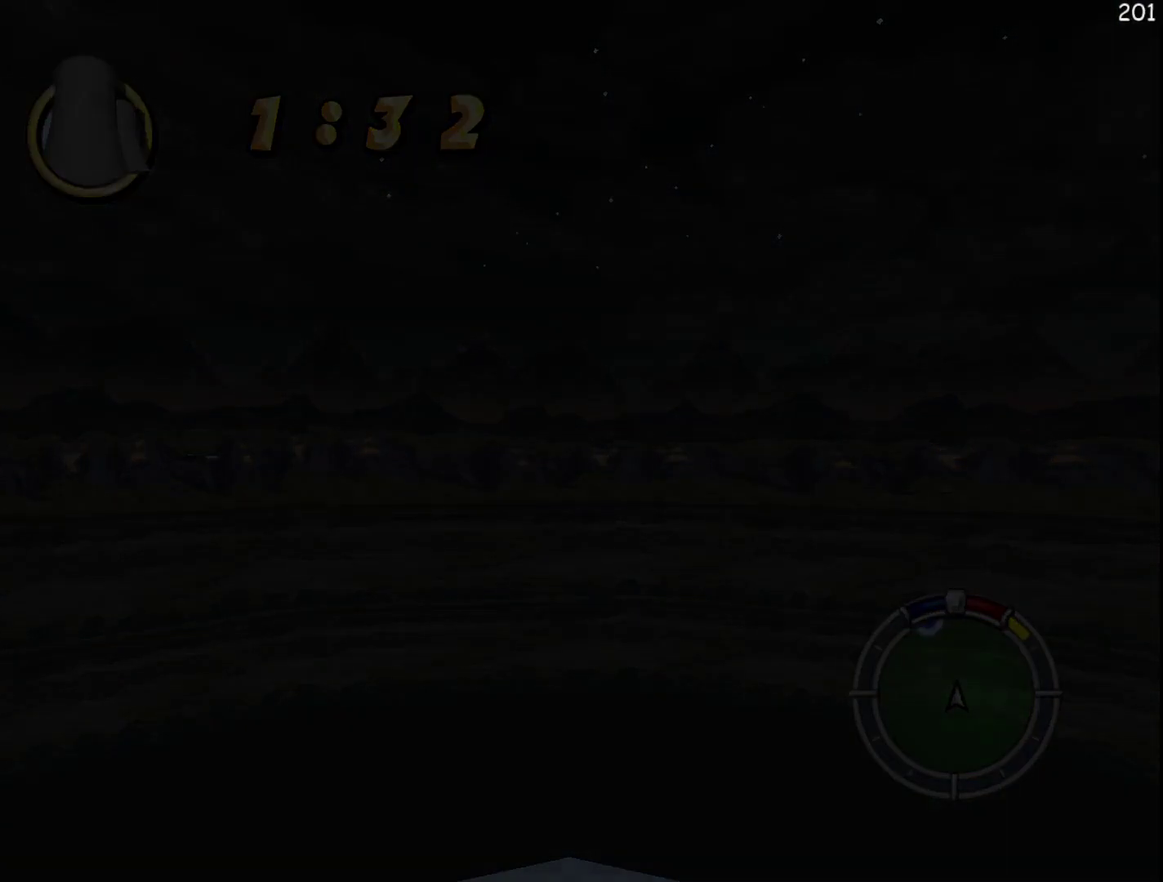
{"buttons": ["R2"], "events": [[350, "X", "down"], [433, "X", "up"]]}
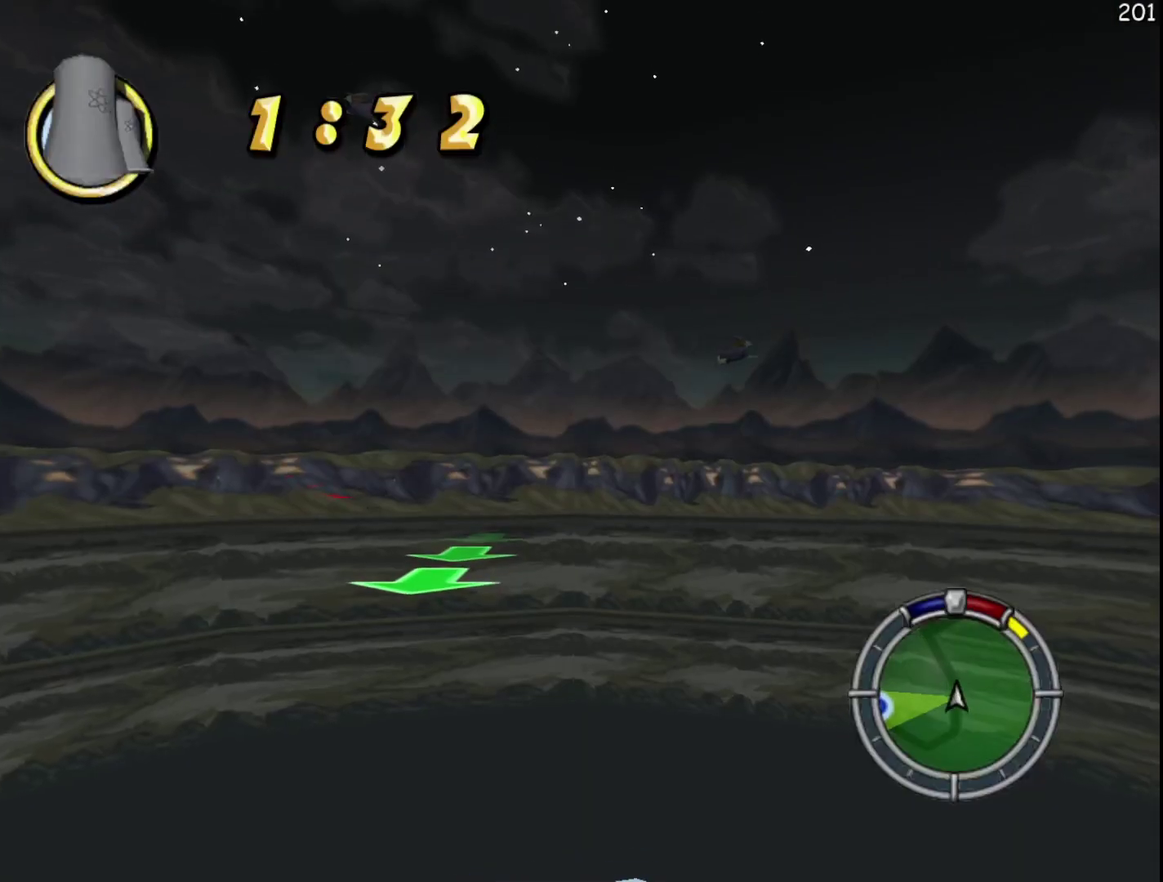
{"buttons": ["R2"], "events": []}
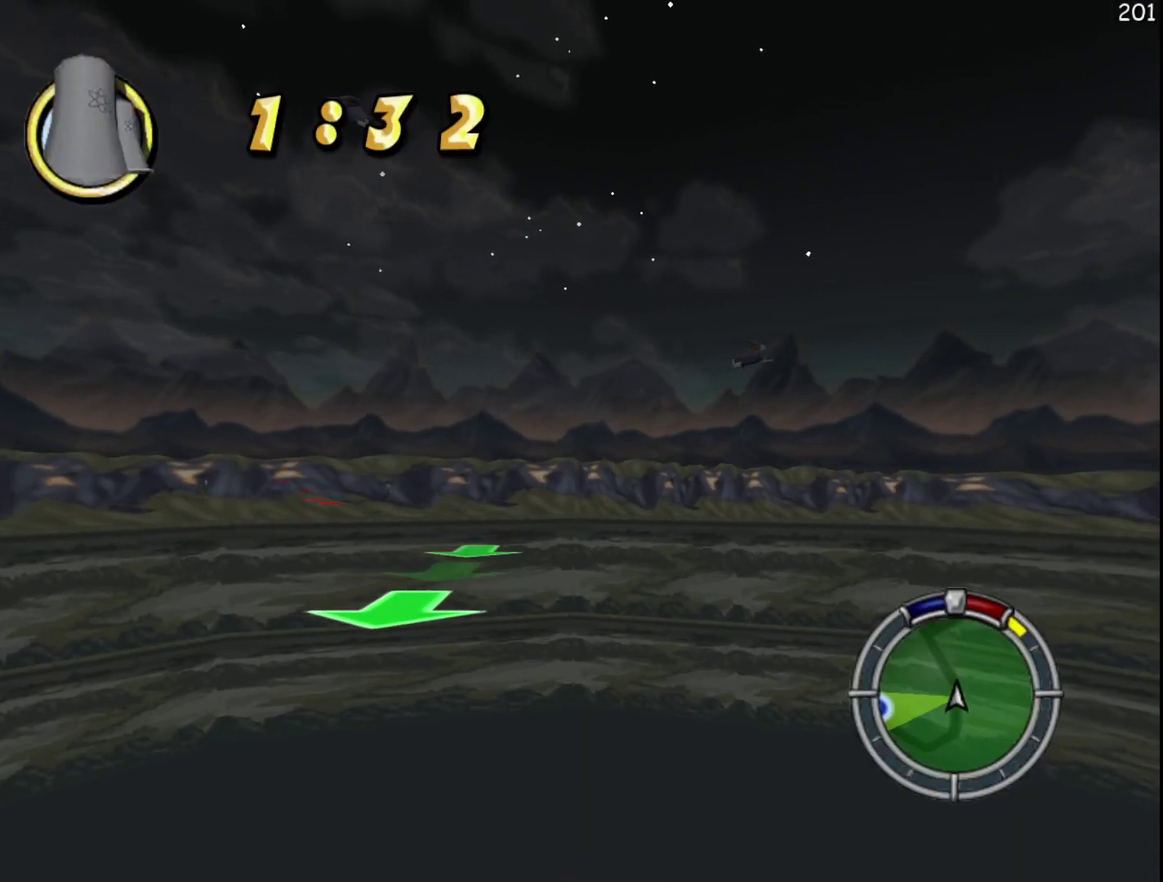
{"buttons": ["R2"], "events": []}
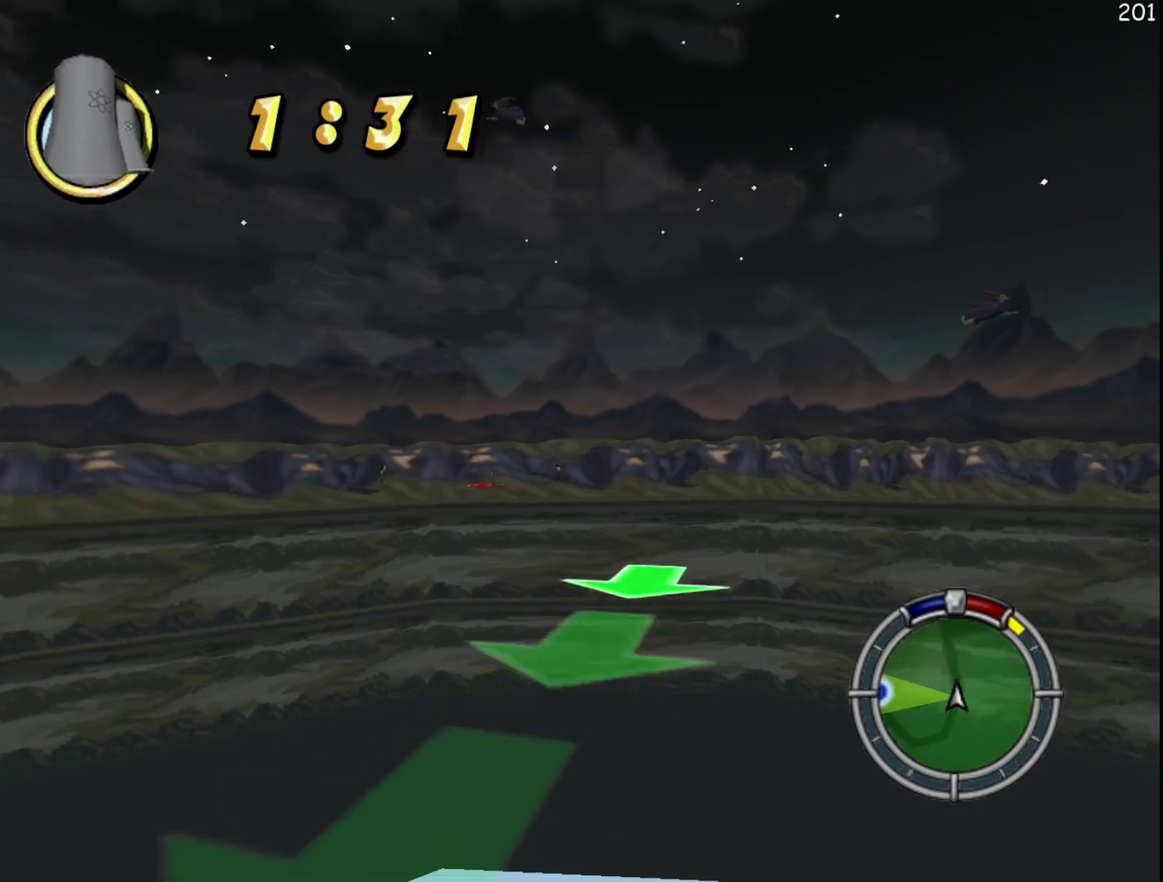
{"buttons": ["R2"], "events": []}
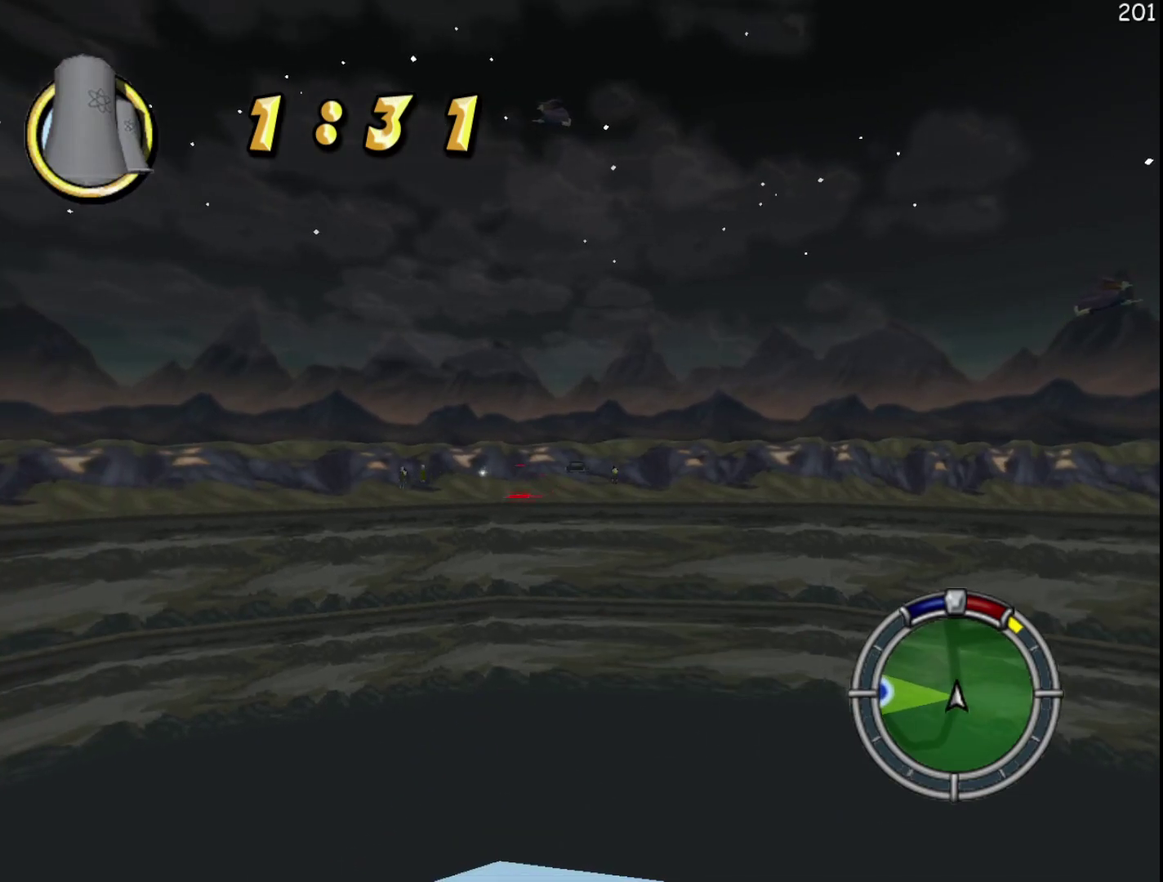
{"buttons": ["R2"], "events": []}
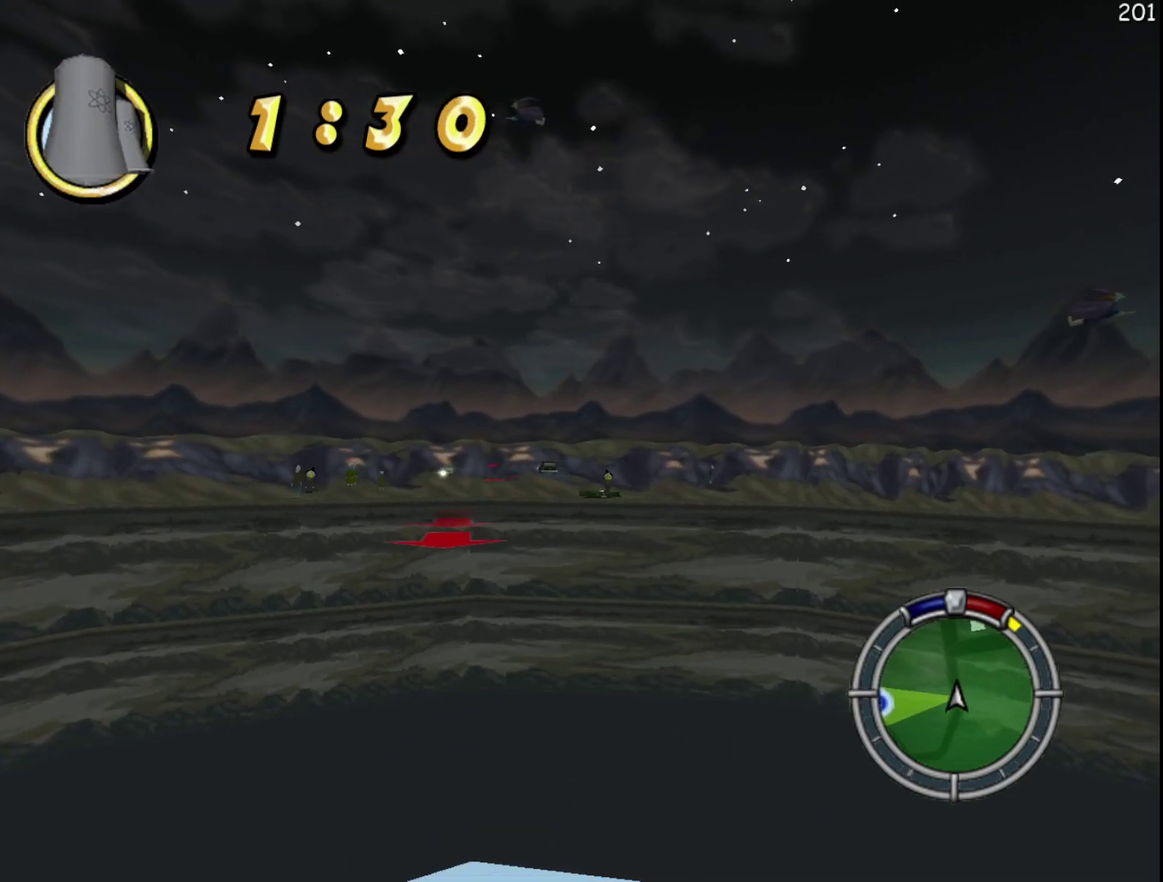
{"buttons": ["X", "R2"], "events": [[500, "X", "down"]]}
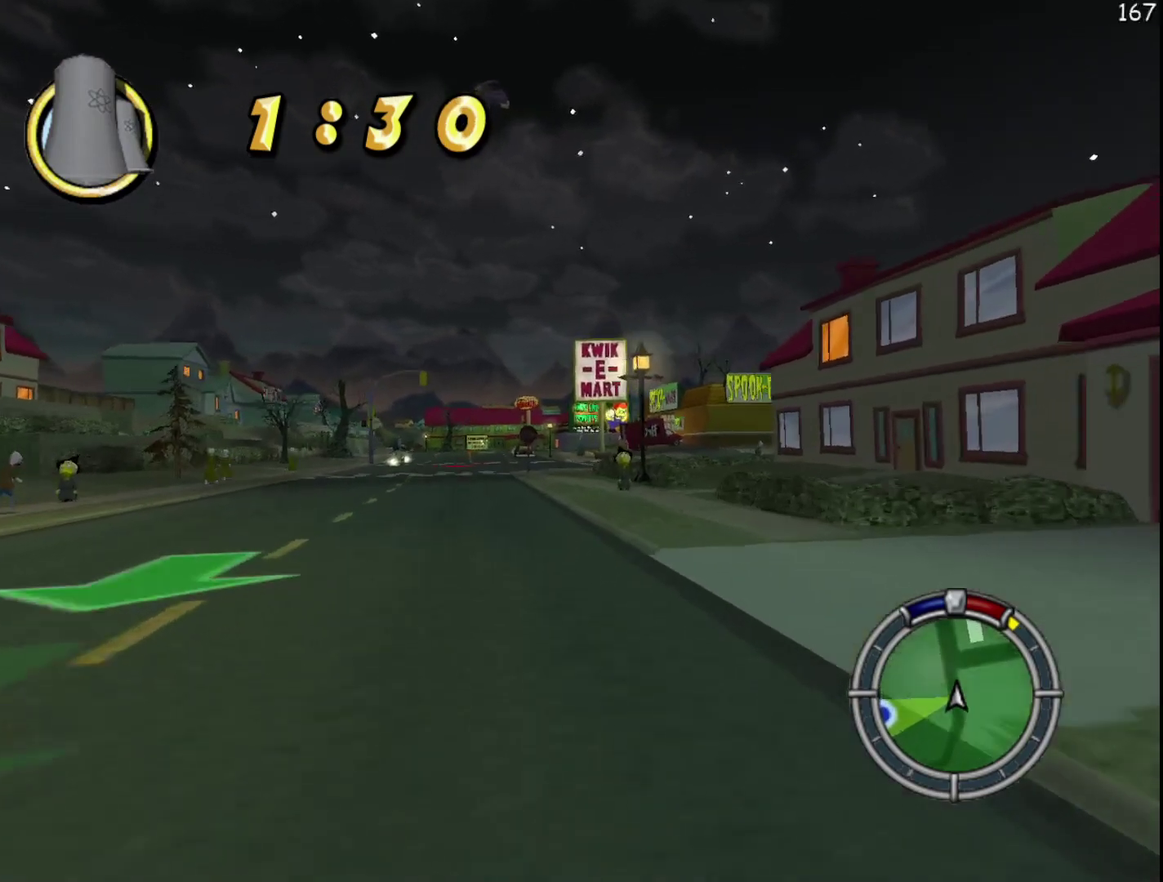
{"buttons": ["X", "L2"], "events": [[417, "R2", "up"], [483, "L2", "down"]]}
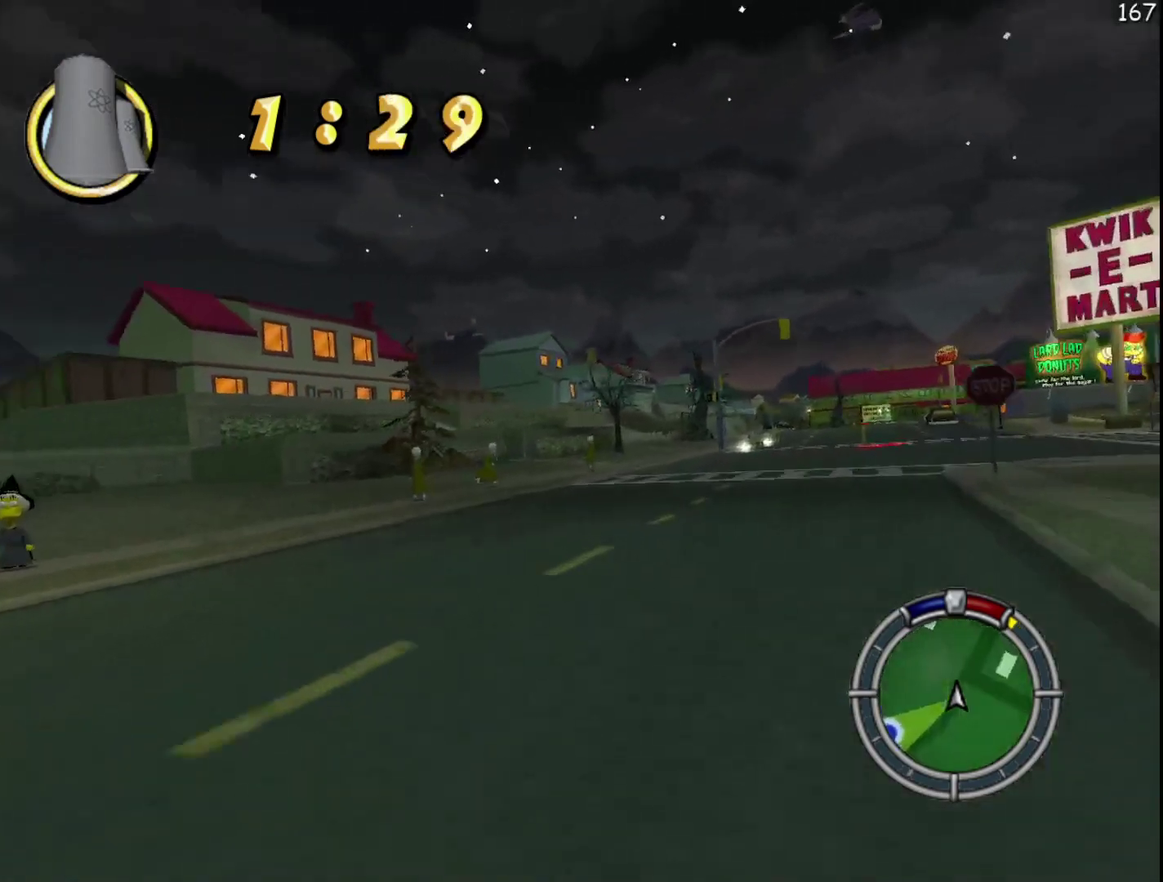
{"buttons": ["R2"], "events": [[283, "L2", "up"], [383, "R2", "down"], [467, "X", "up"]]}
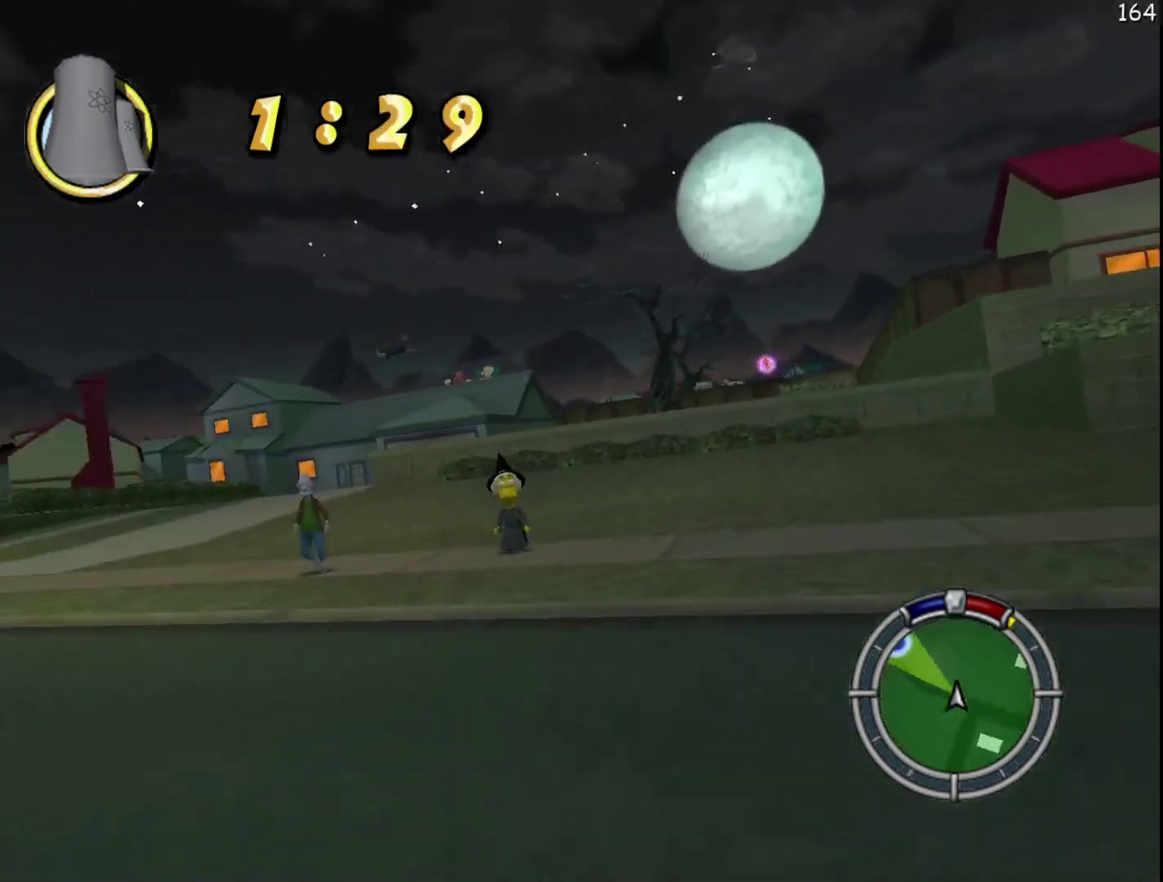
{"buttons": ["L2"], "events": [[433, "R2", "up"], [450, "L2", "down"]]}
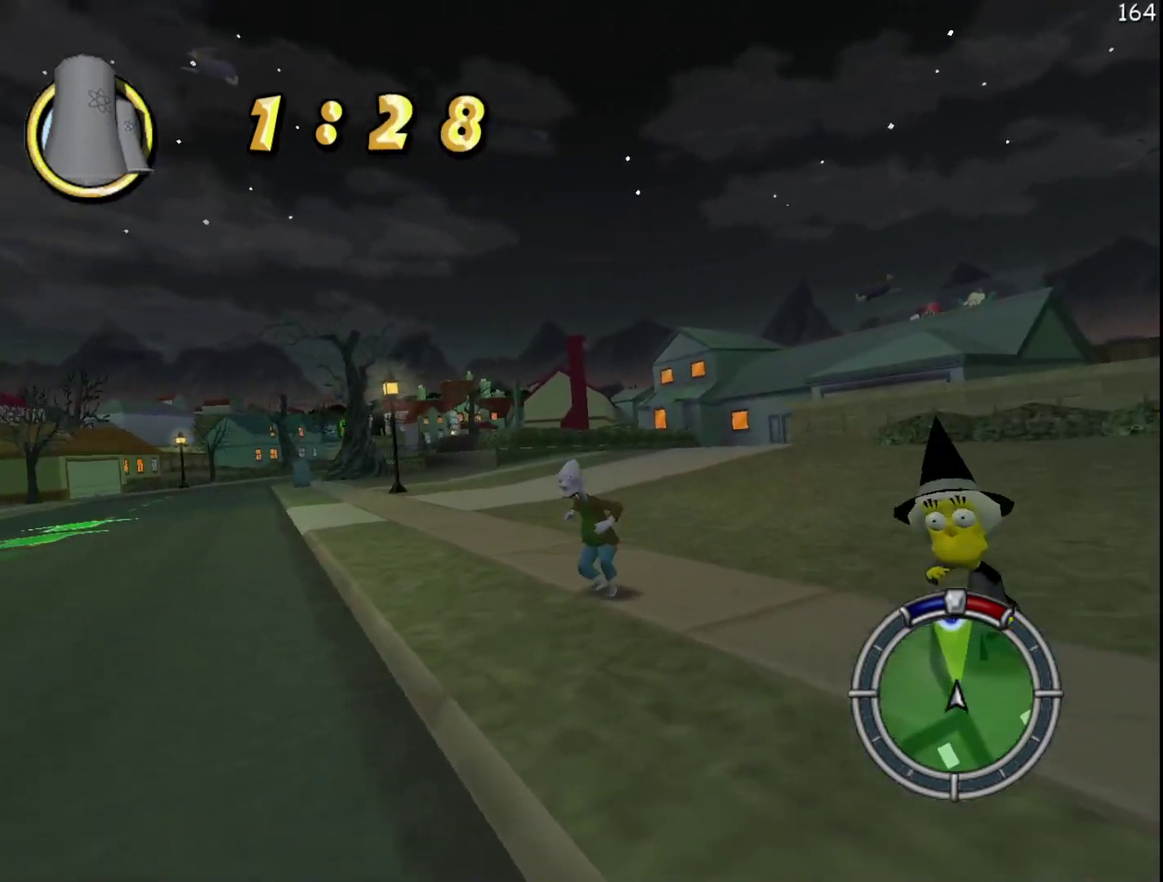
{"buttons": ["L2"], "events": [[283, "A", "down"], [500, "A", "up"]]}
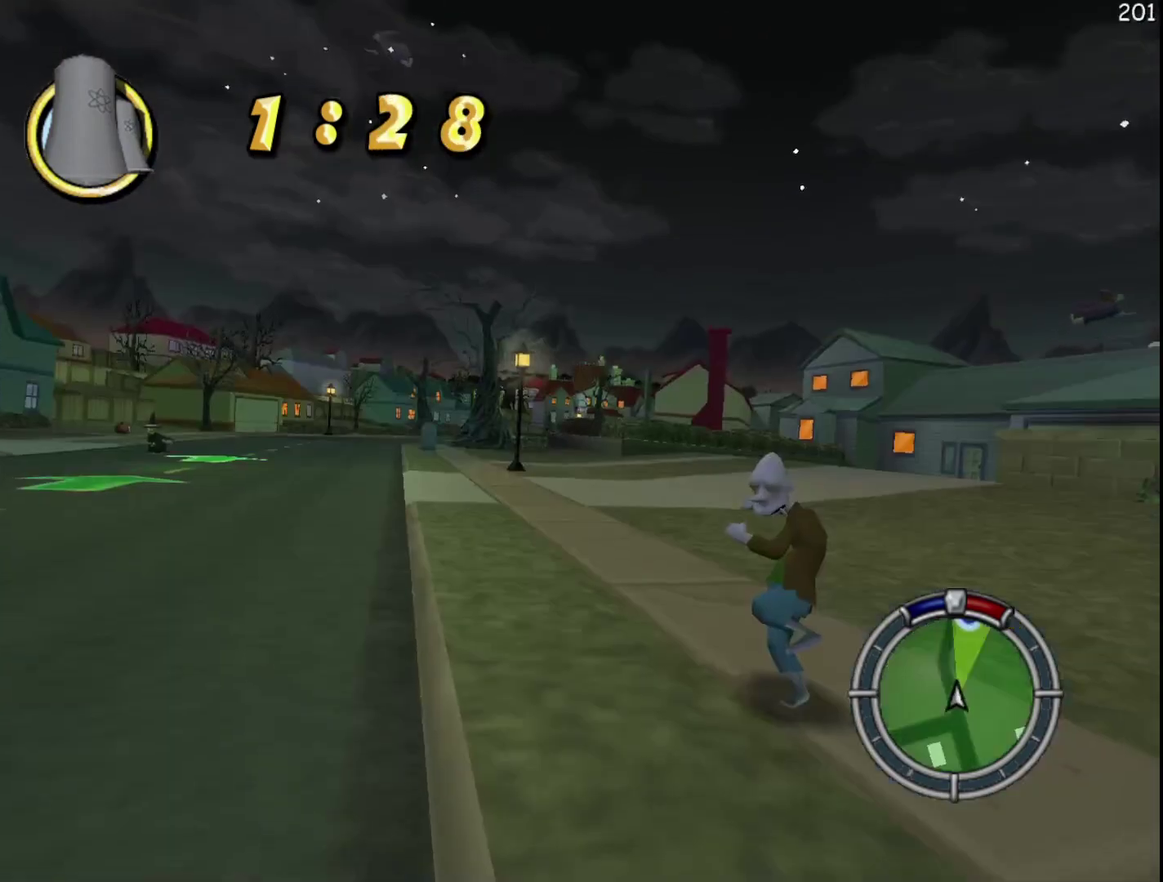
{"buttons": ["L2"], "events": []}
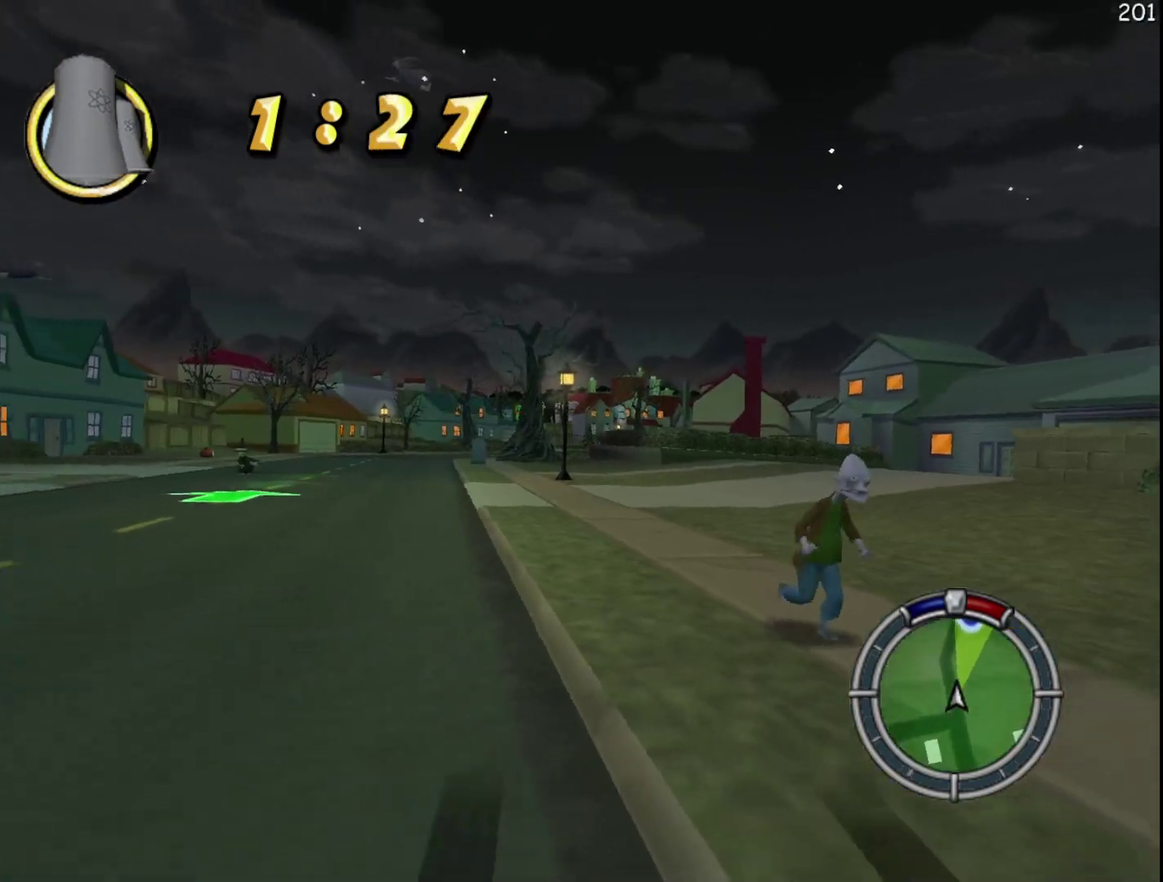
{"buttons": ["X", "R2"], "events": [[250, "L2", "up"], [417, "R2", "down"], [433, "X", "down"]]}
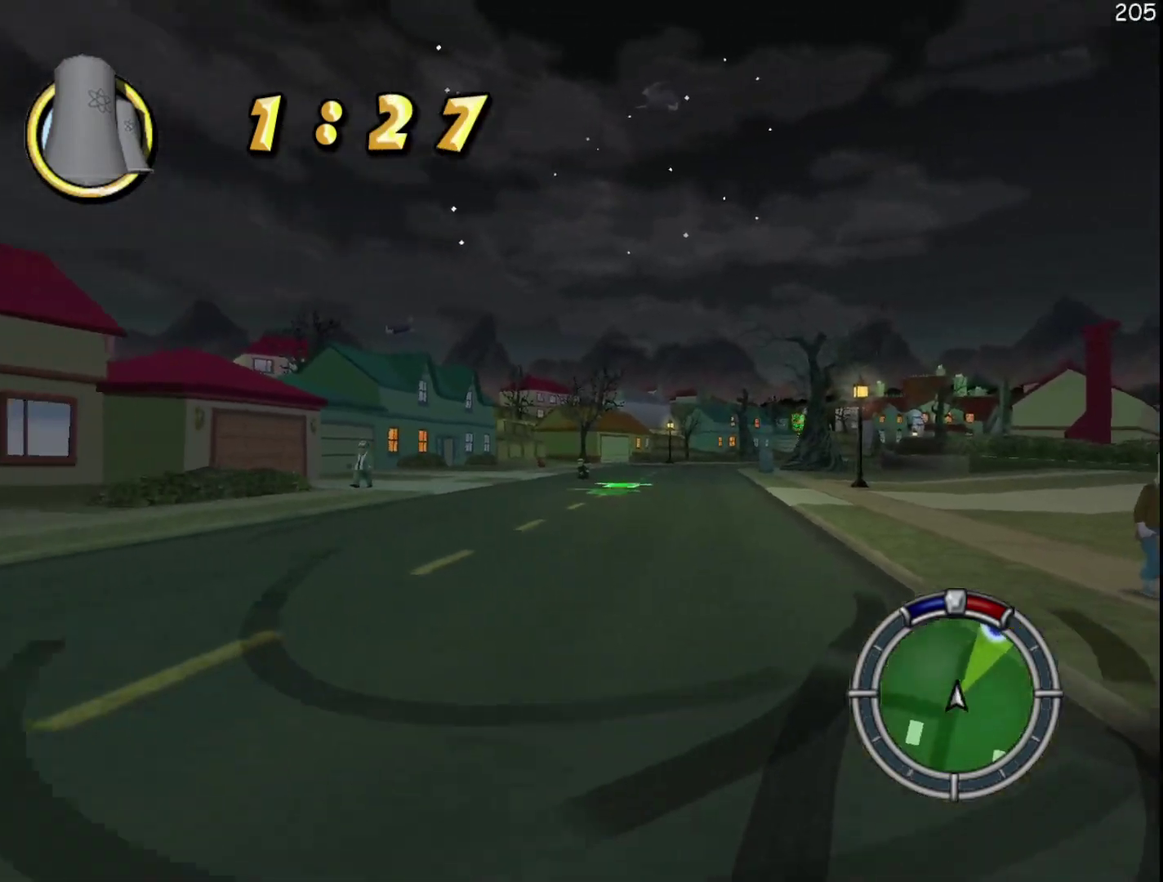
{"buttons": ["R2"], "events": [[150, "X", "up"]]}
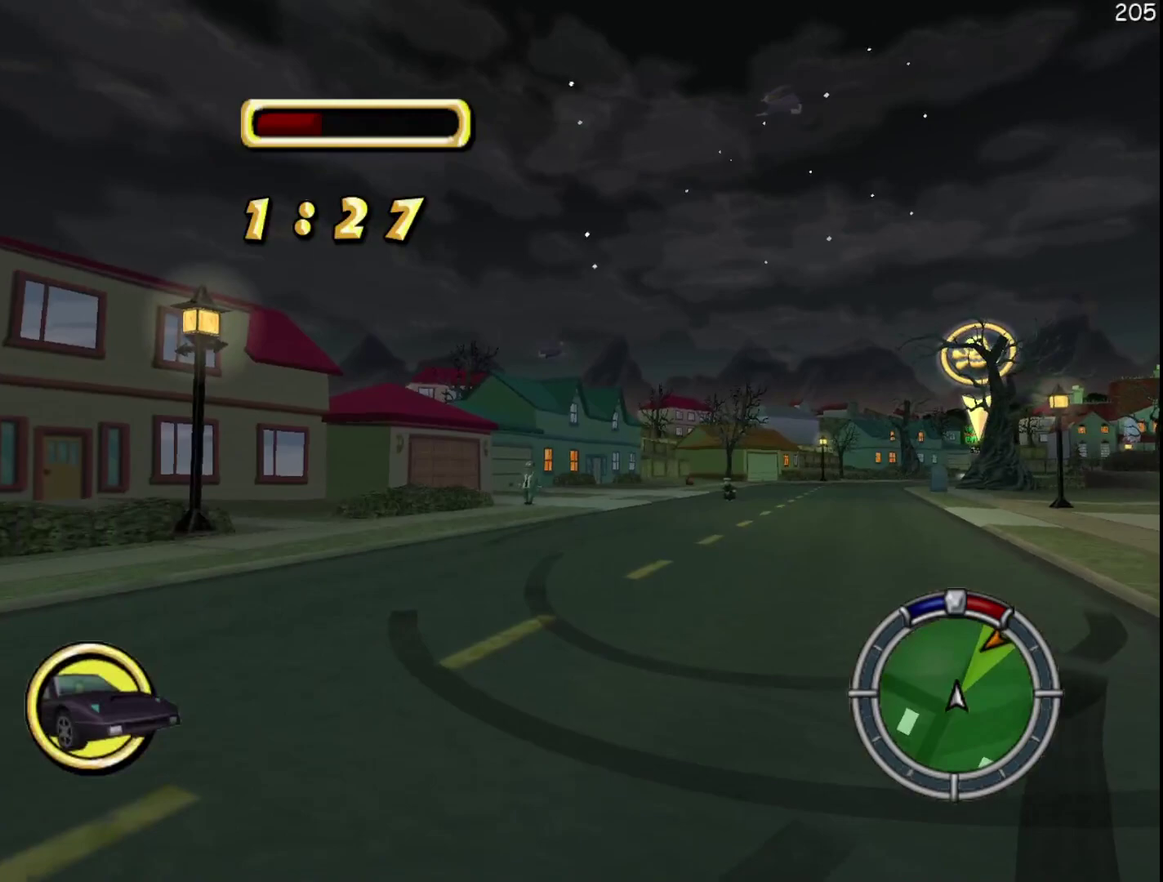
{"buttons": ["R2"], "events": []}
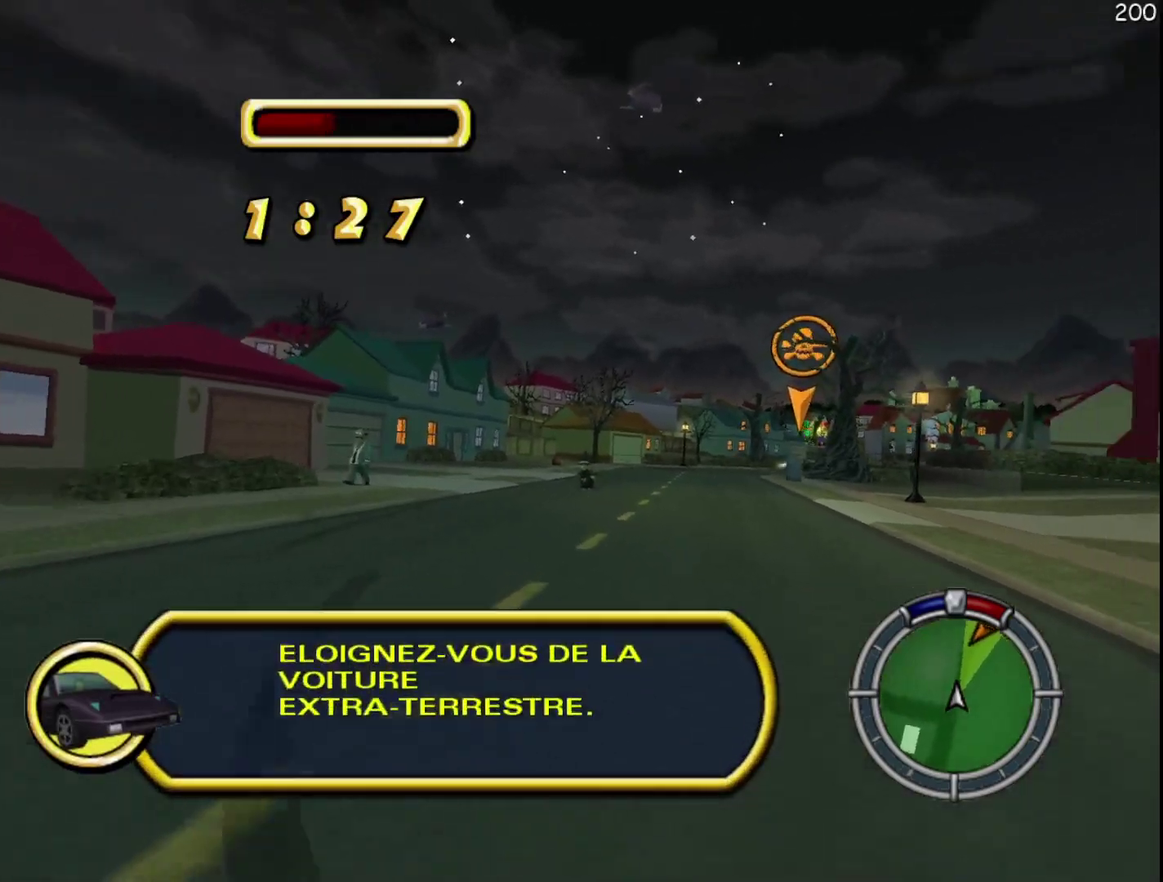
{"buttons": ["R2"], "events": []}
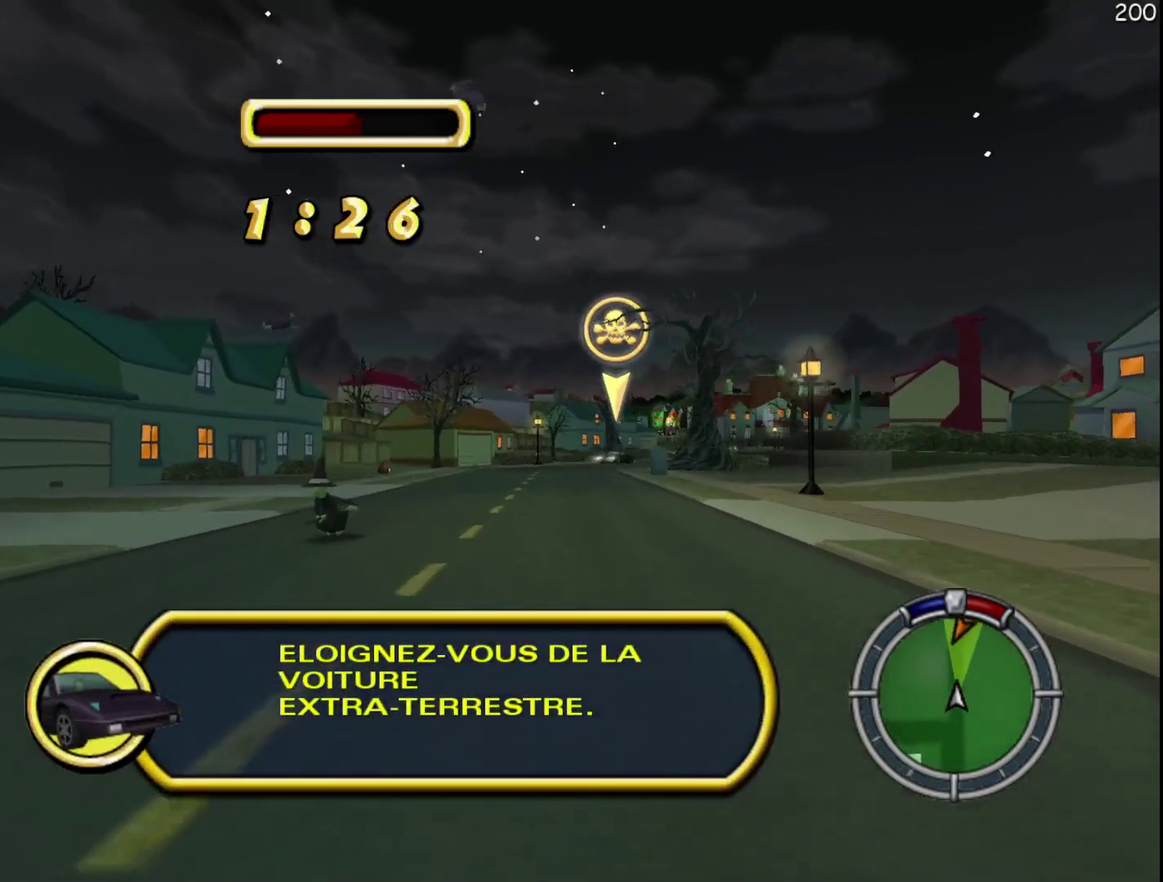
{"buttons": ["R2"], "events": []}
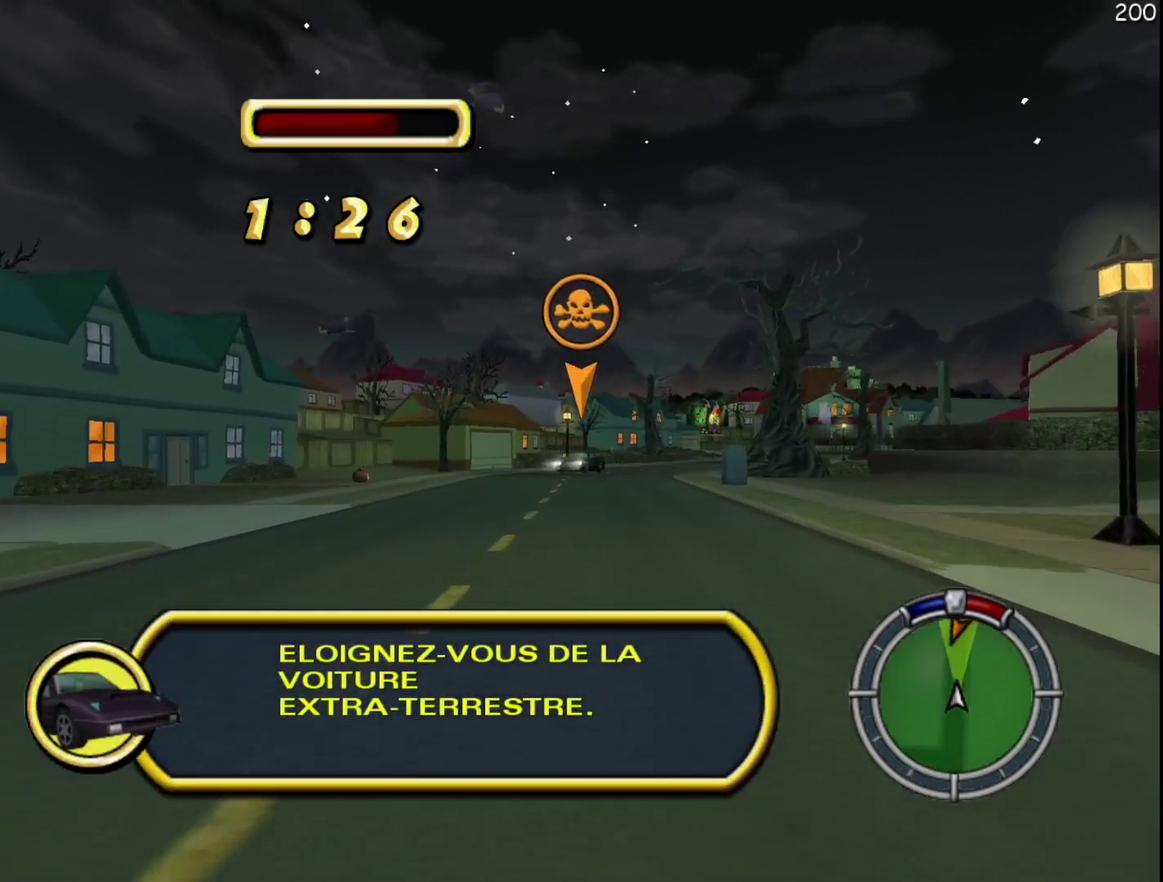
{"buttons": ["R2"], "events": []}
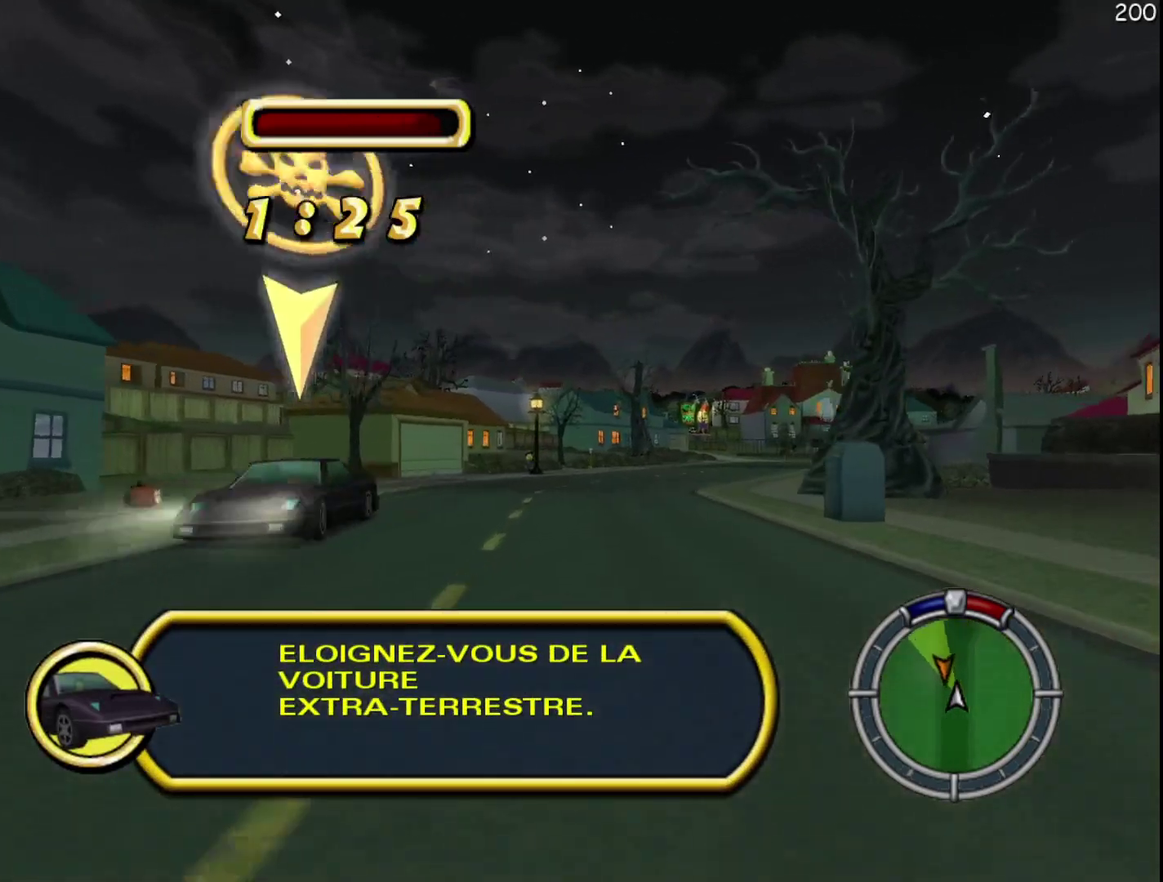
{"buttons": ["R2"], "events": []}
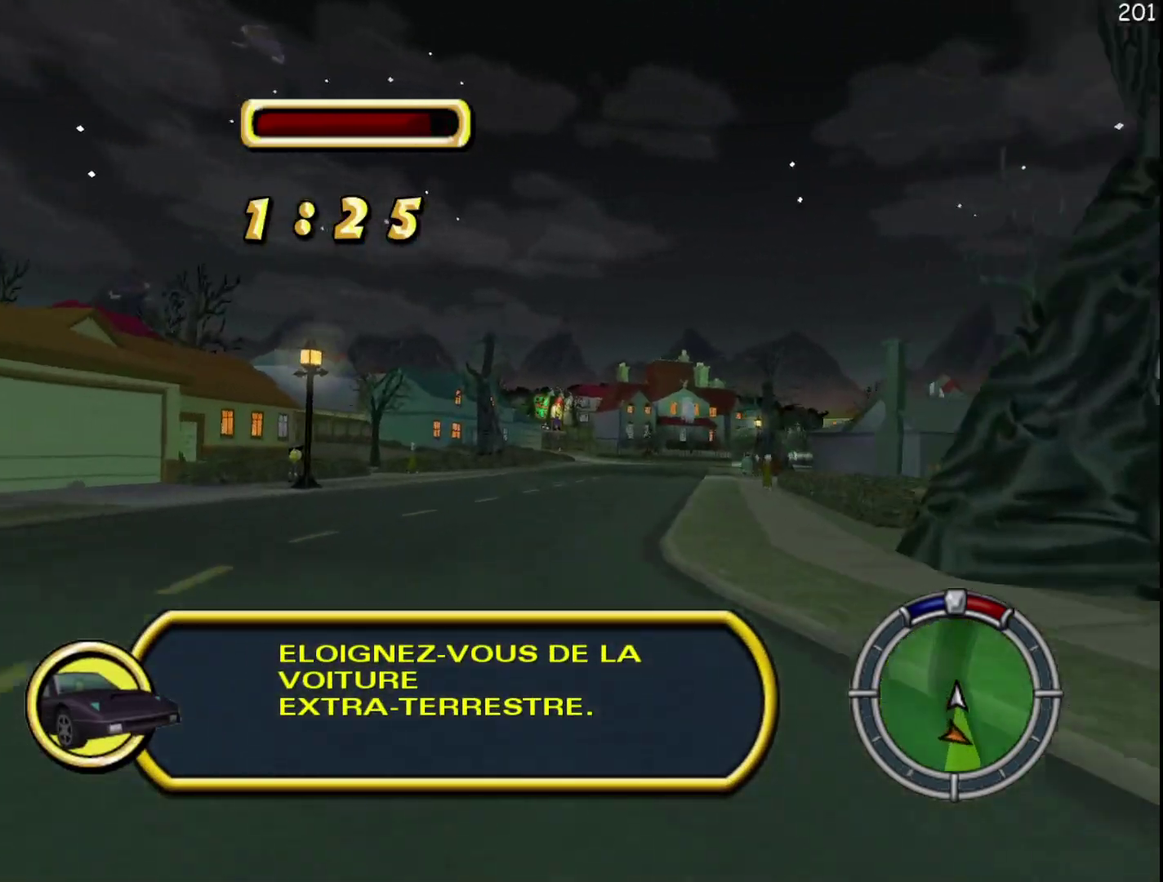
{"buttons": ["R2"], "events": []}
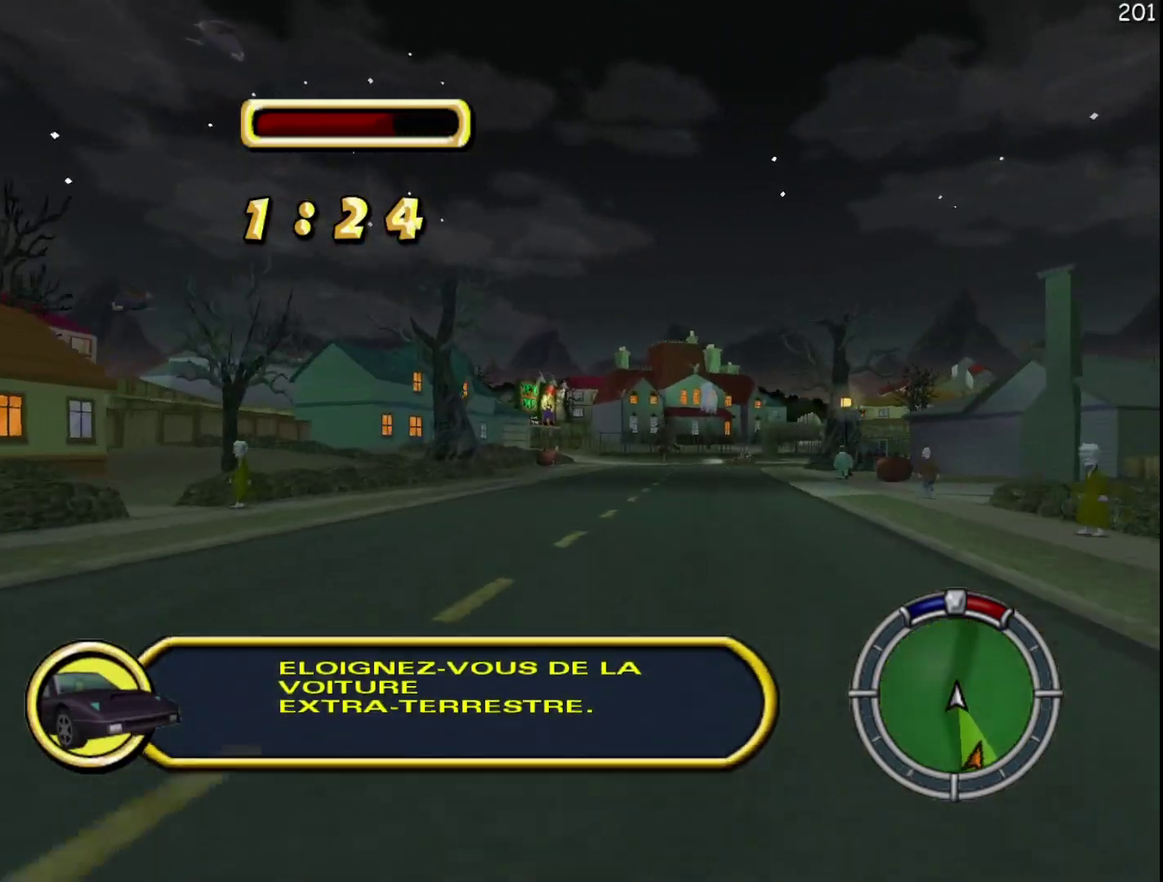
{"buttons": ["R2"], "events": []}
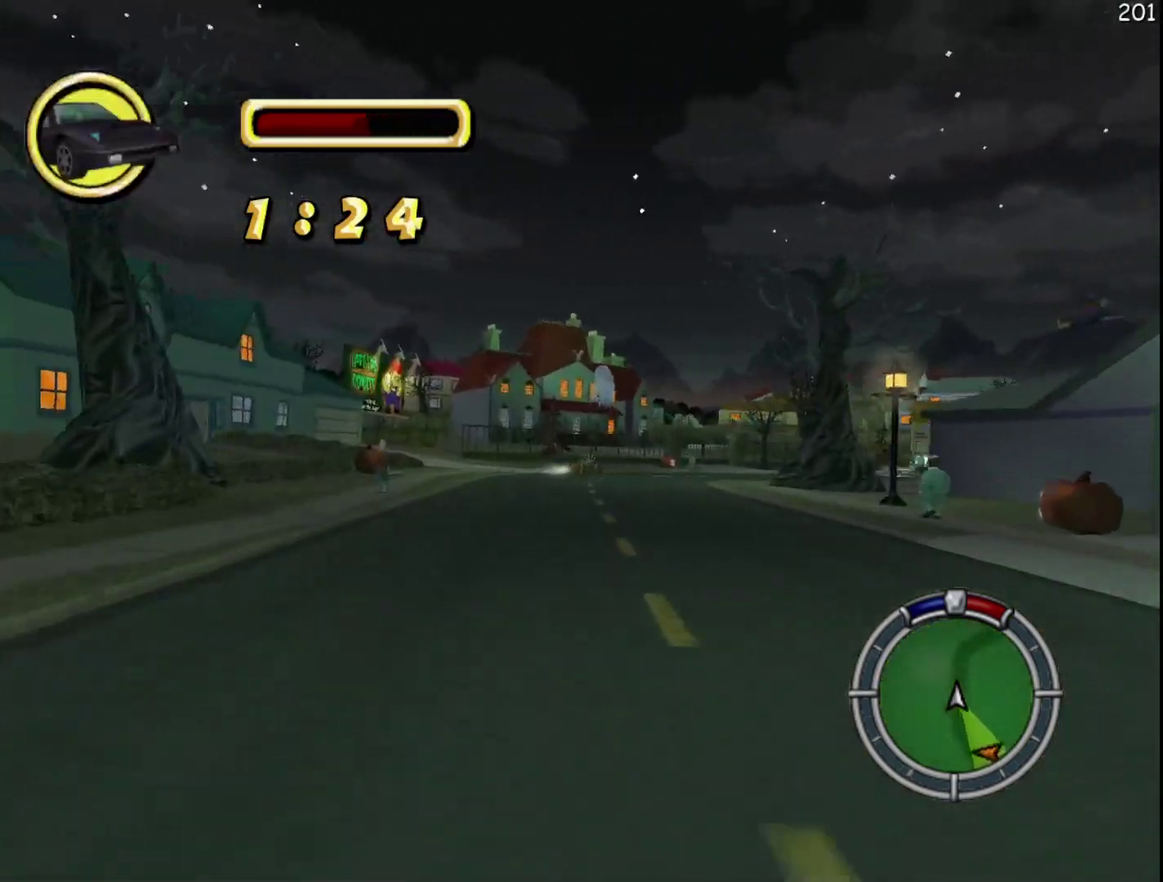
{"buttons": ["R2"], "events": []}
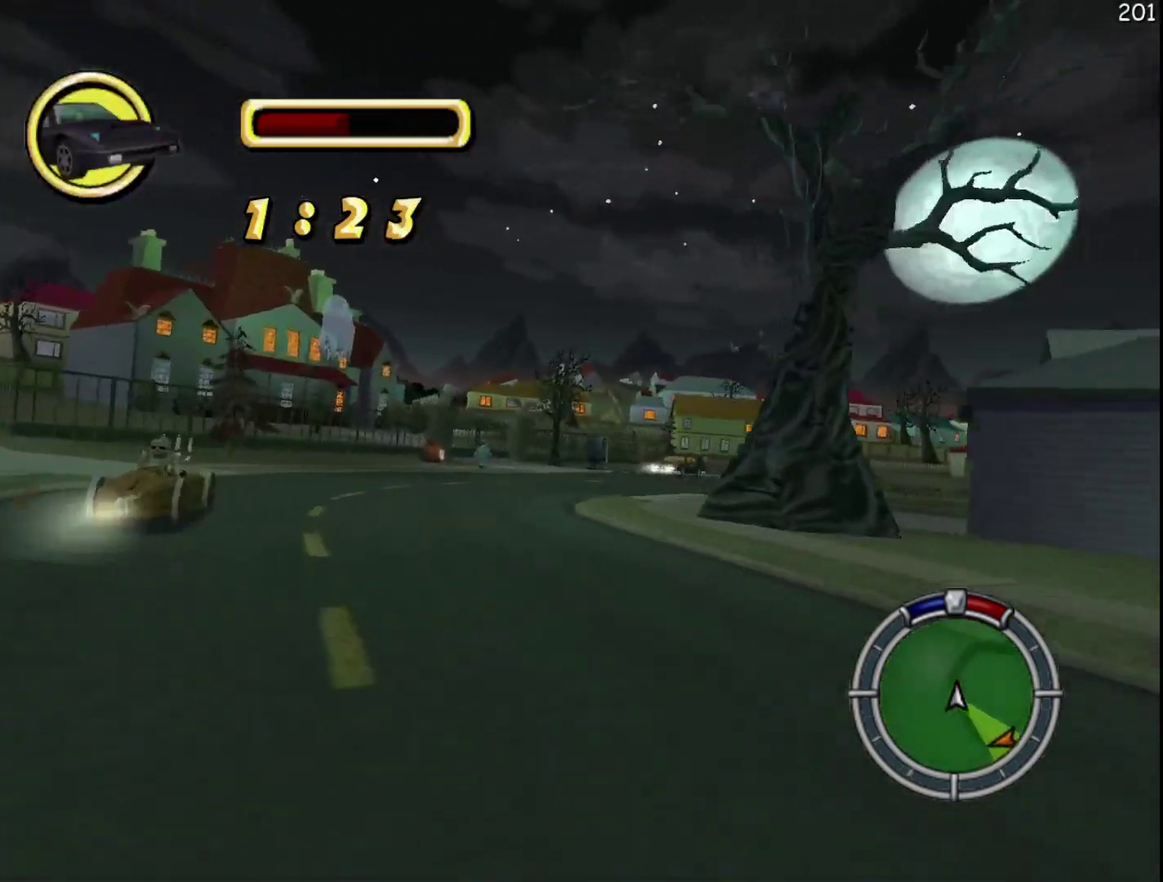
{"buttons": ["R2"], "events": []}
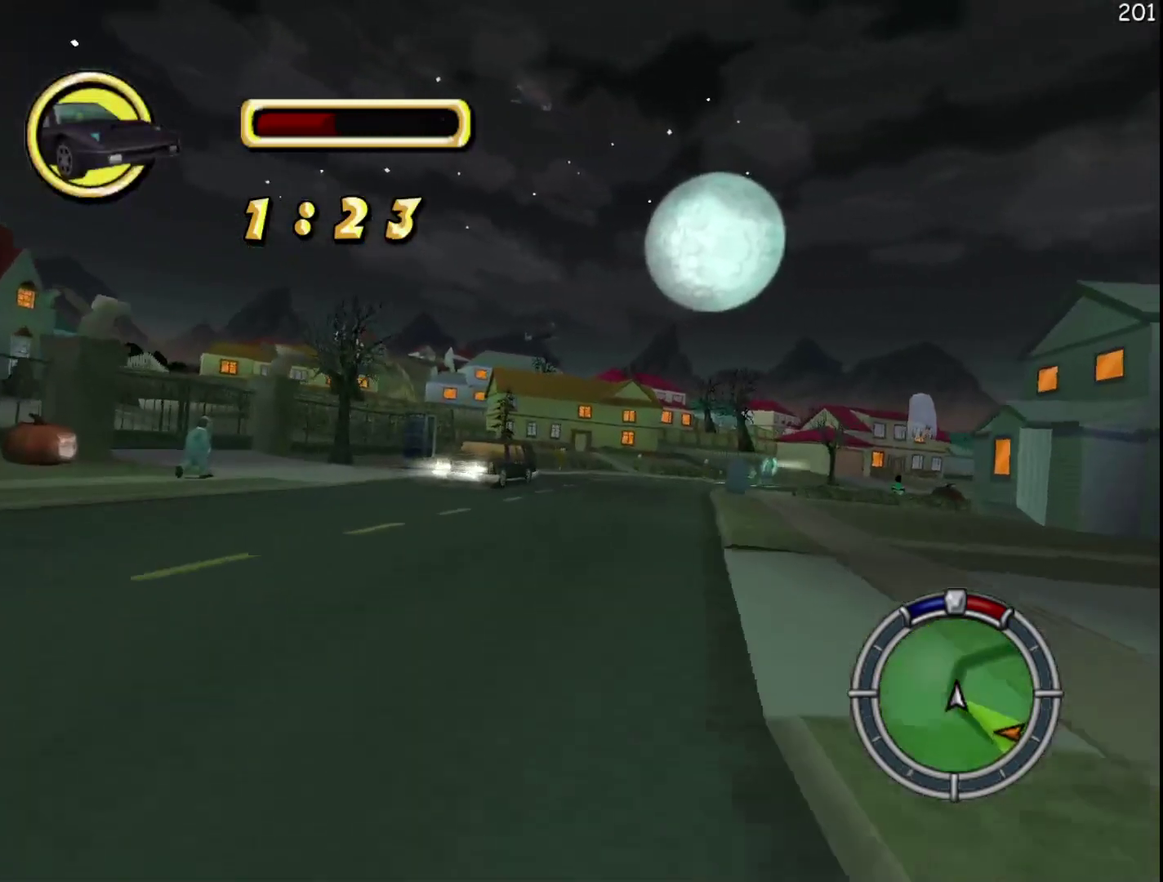
{"buttons": ["R2"], "events": []}
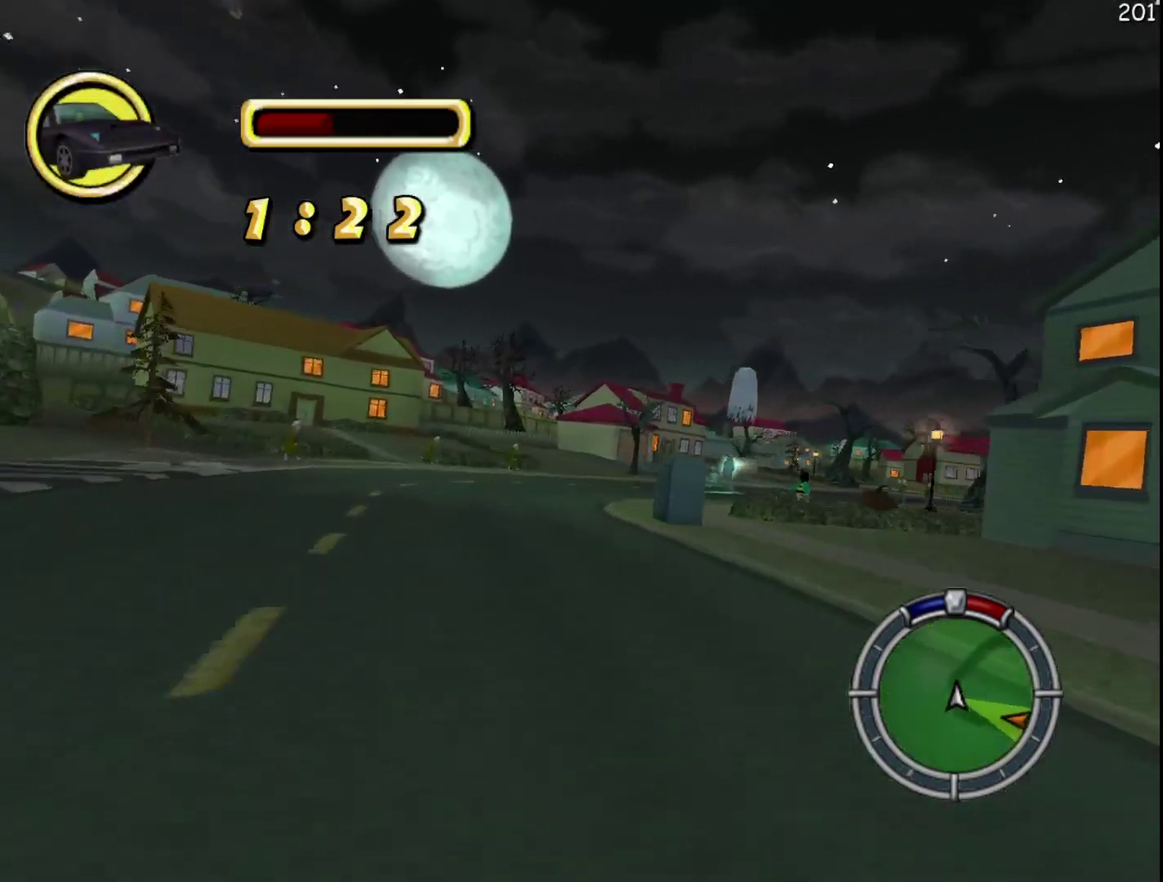
{"buttons": ["R2"], "events": []}